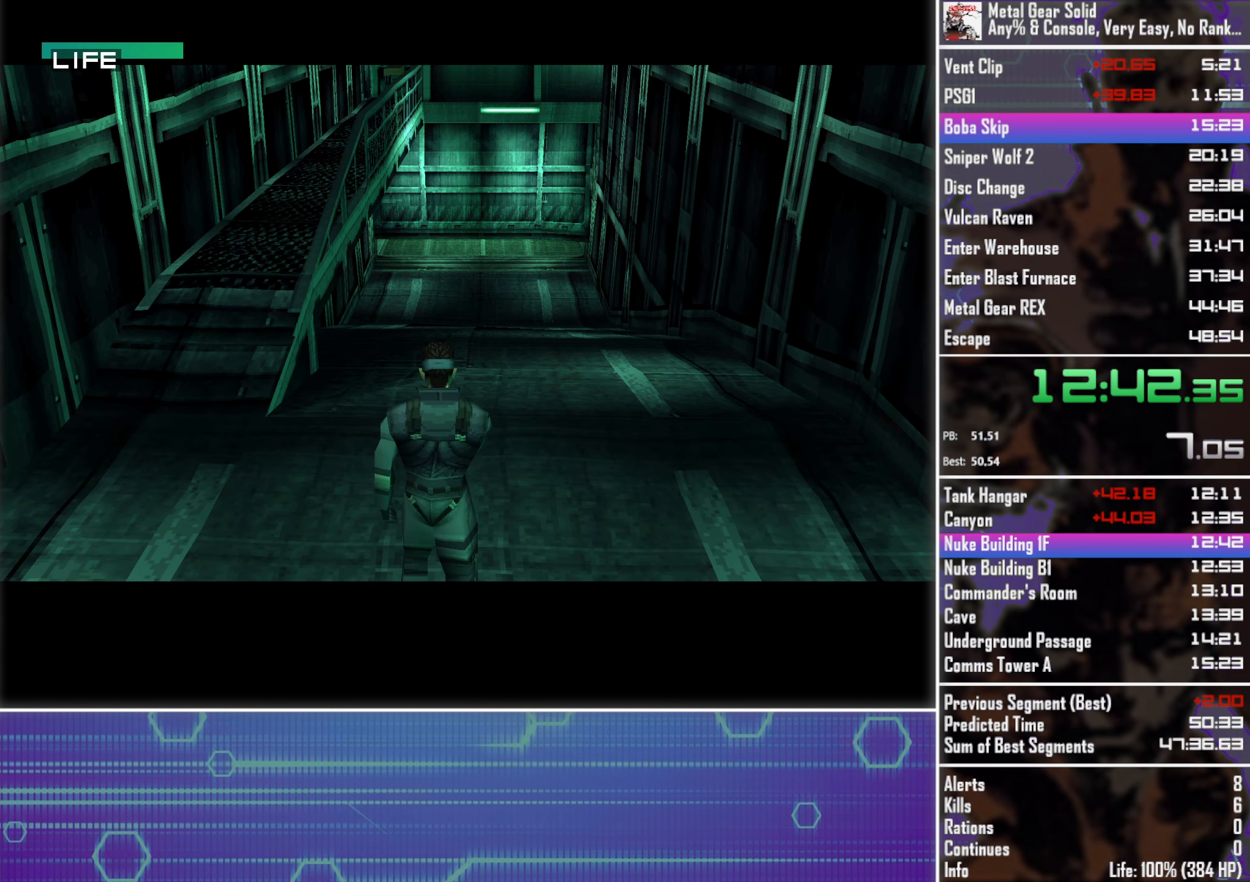
Gameplay with a controller (PlayStation layout); each line is a JSON object with the inputs held at the frame after it. "button_events" lists button changes between this image and that frame as [ms after this image, input, new state], when the widget could be followed in between (sticks are given only as held states). Not read: R3 right_stick.
{"buttons": ["DPAD_UP"], "left_stick": "center", "button_events": []}
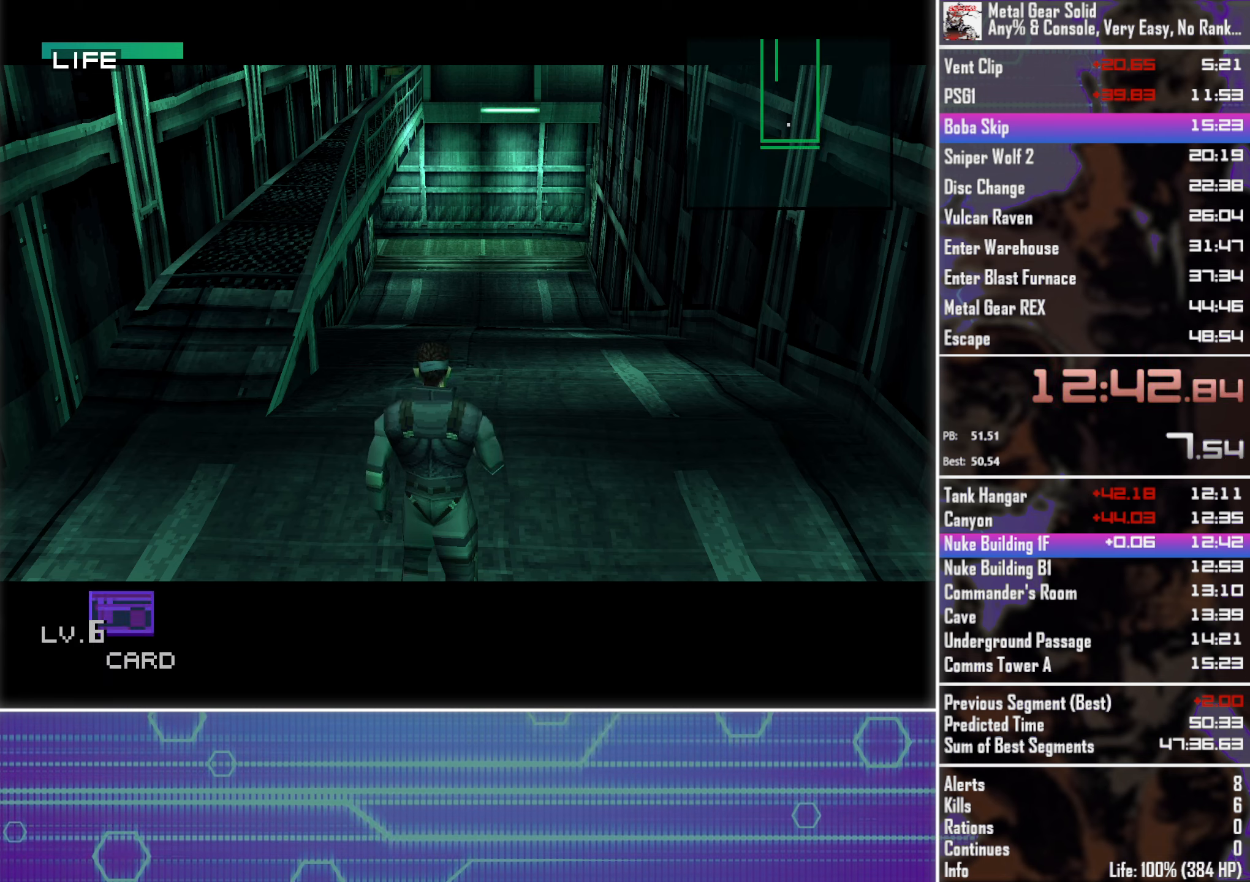
{"buttons": ["DPAD_UP"], "left_stick": "center", "button_events": []}
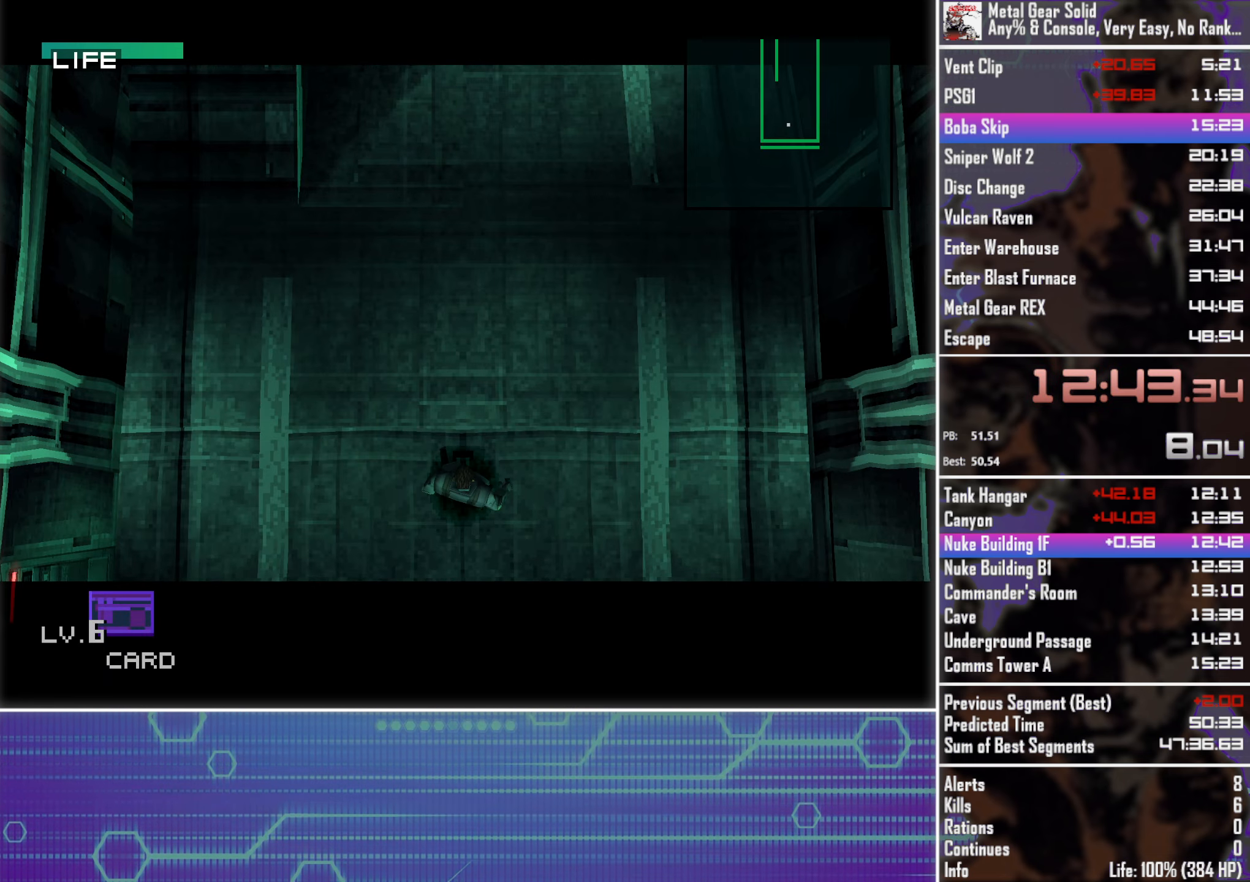
{"buttons": ["DPAD_UP"], "left_stick": "center", "button_events": []}
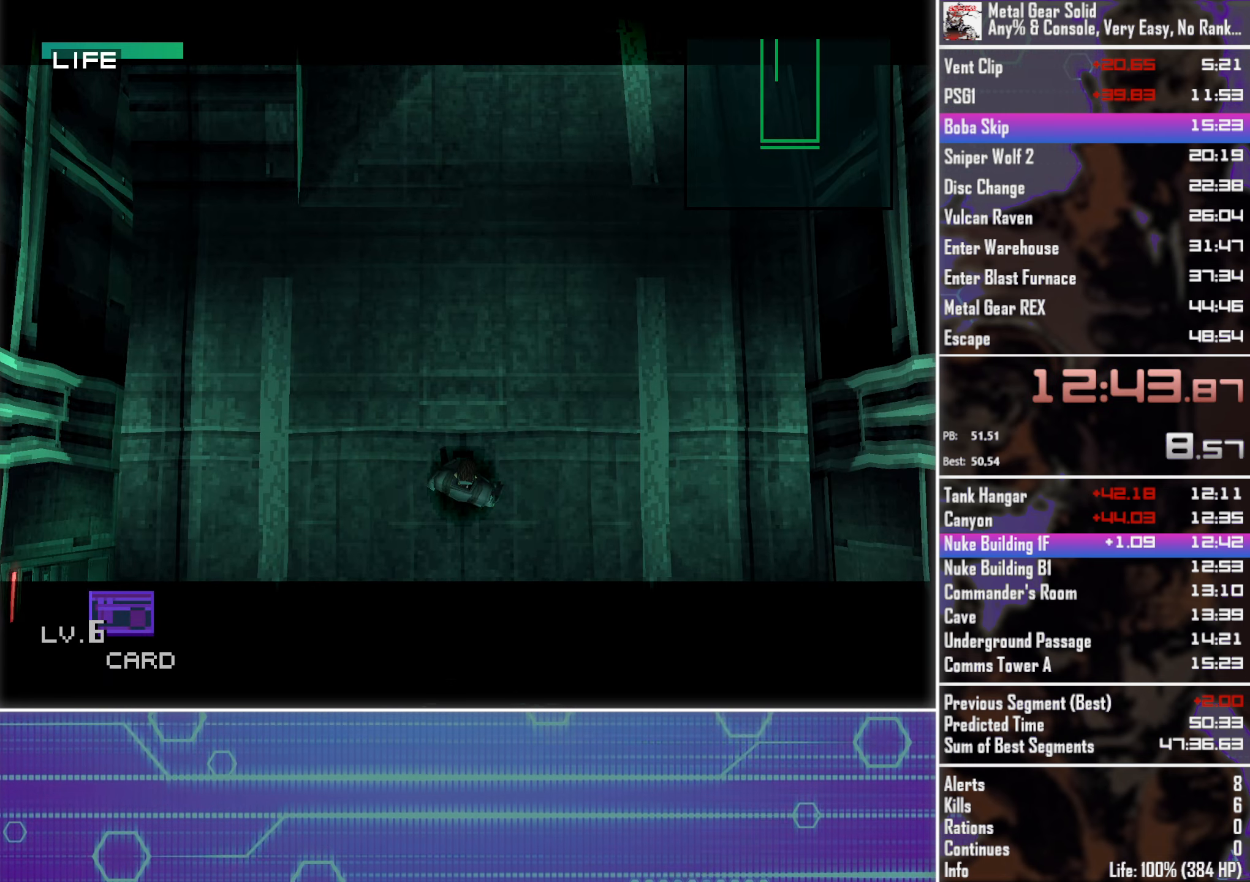
{"buttons": ["DPAD_UP"], "left_stick": "center", "button_events": []}
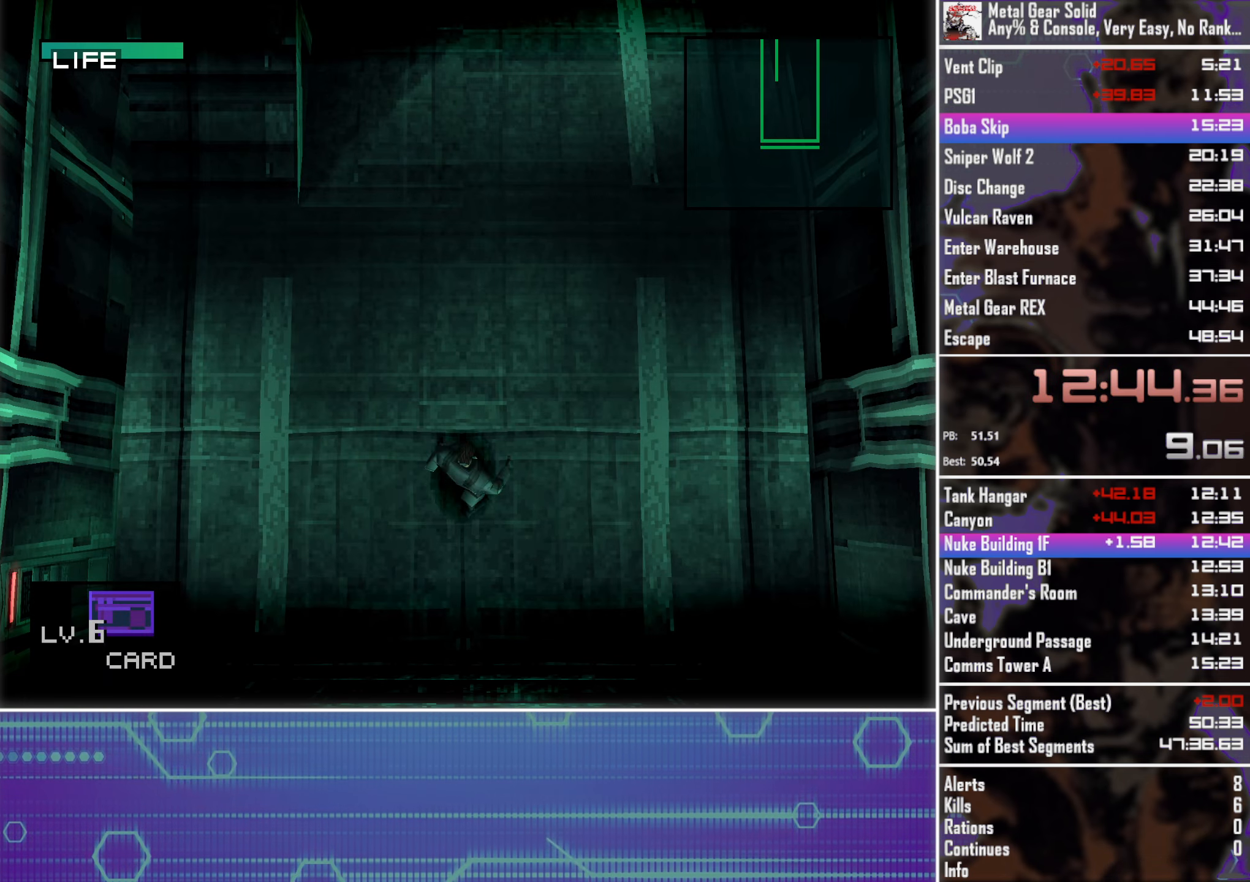
{"buttons": ["DPAD_UP"], "left_stick": "center", "button_events": []}
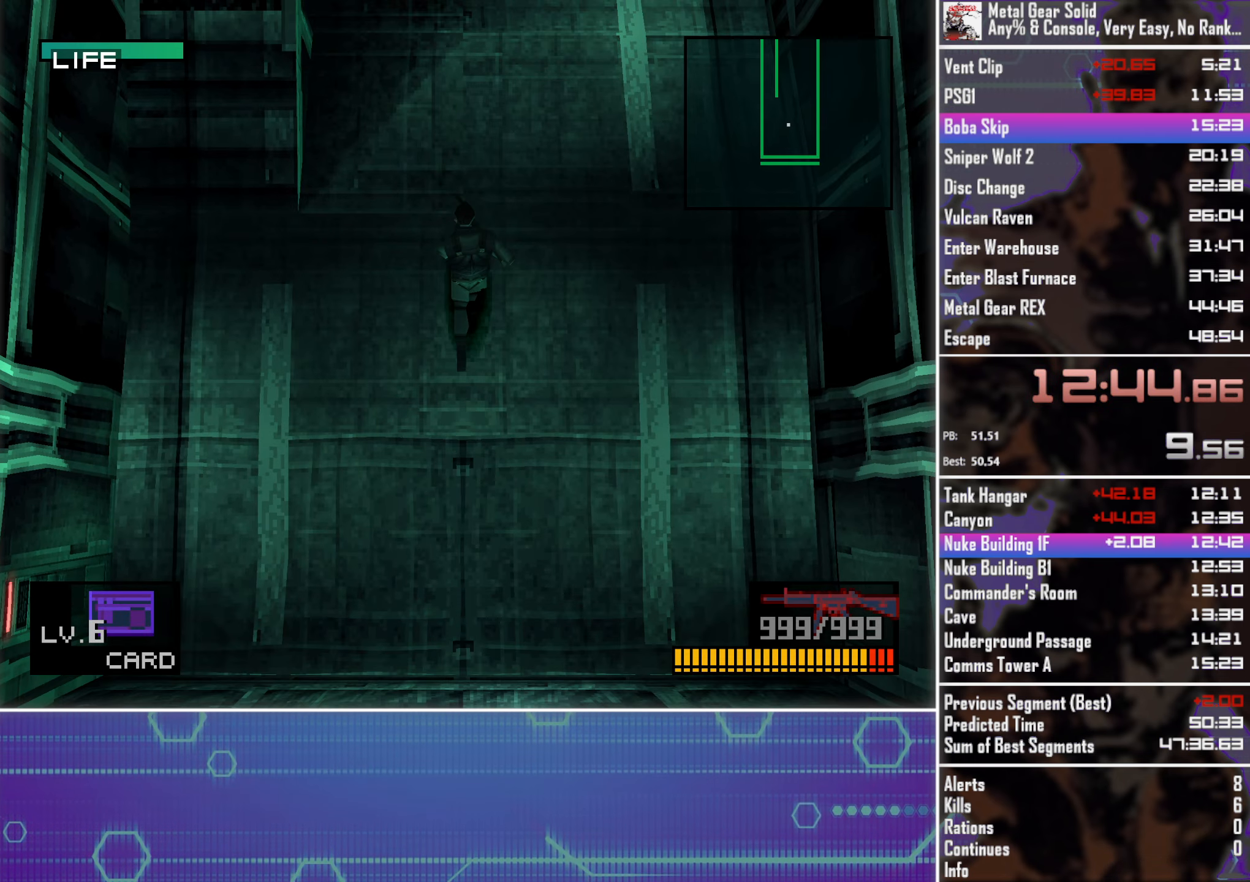
{"buttons": ["DPAD_UP"], "left_stick": "center", "button_events": []}
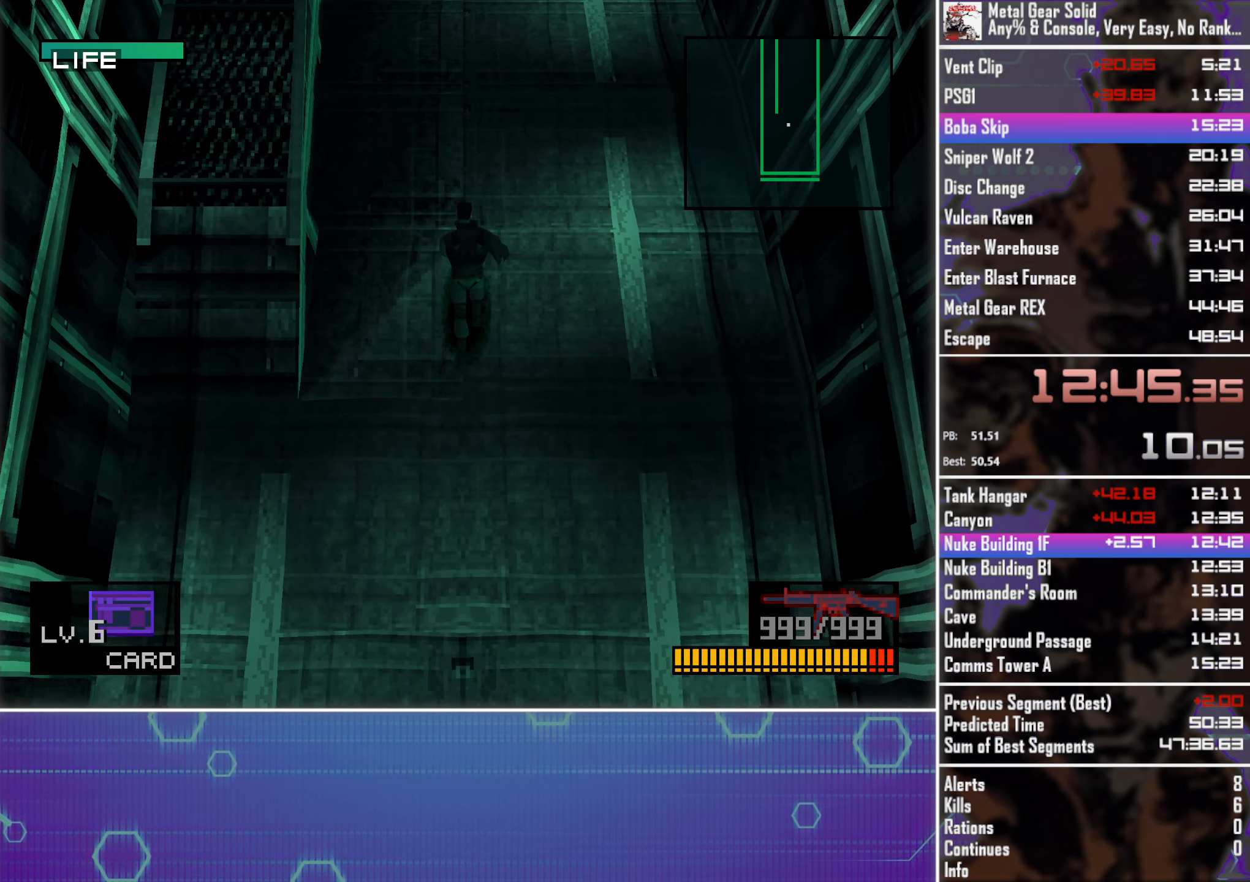
{"buttons": ["DPAD_UP"], "left_stick": "center", "button_events": []}
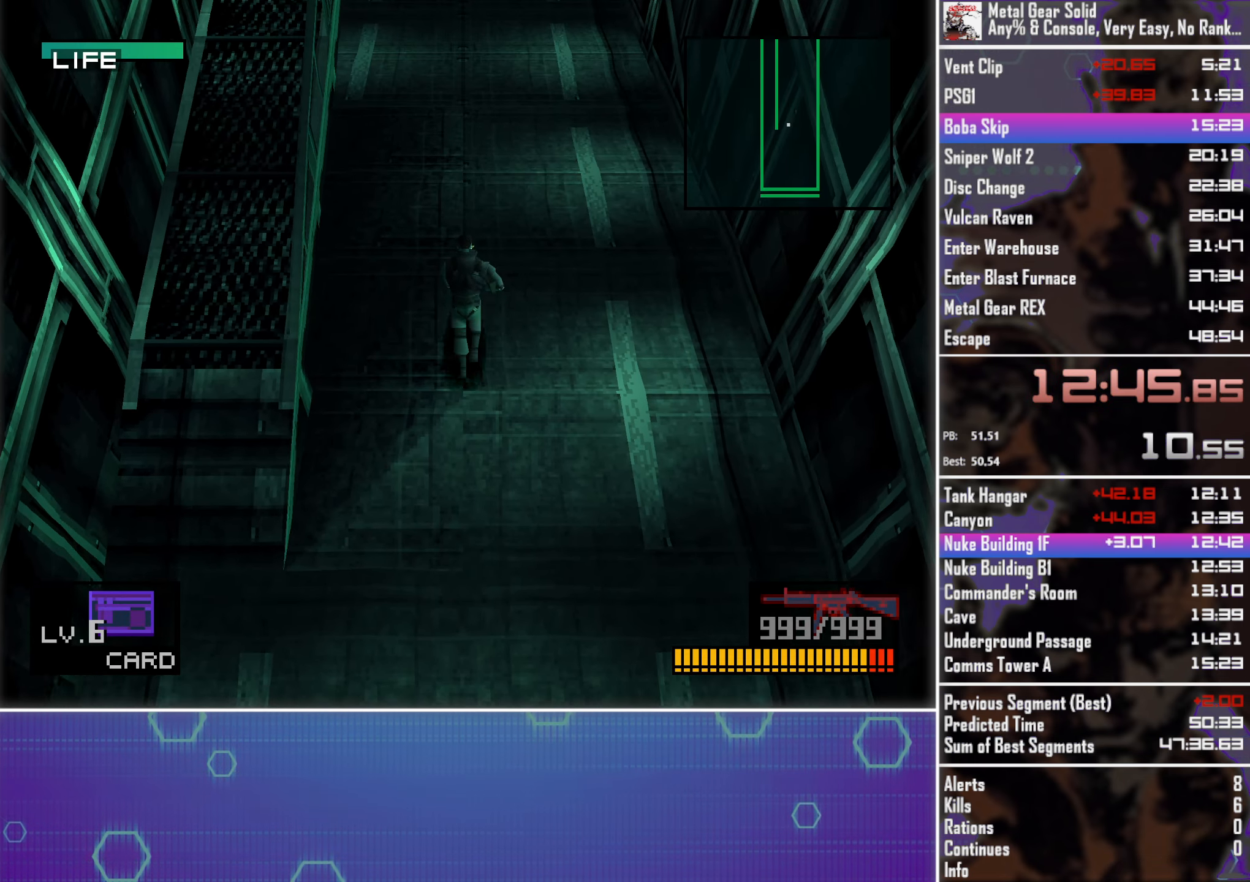
{"buttons": ["DPAD_UP"], "left_stick": "center", "button_events": [[133, "DPAD_LEFT", "down"], [200, "DPAD_LEFT", "up"]]}
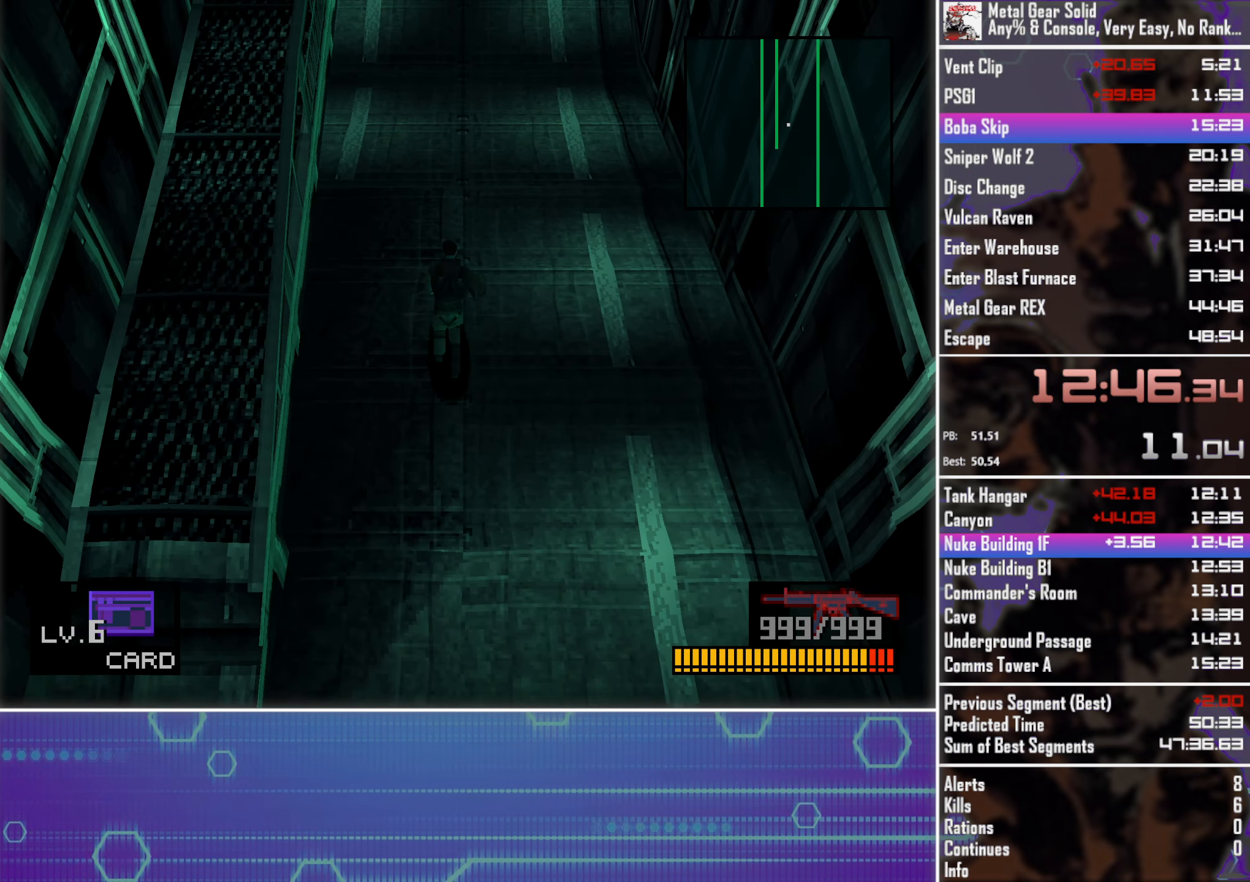
{"buttons": ["DPAD_UP"], "left_stick": "center", "button_events": [[266, "DPAD_LEFT", "down"], [316, "DPAD_LEFT", "up"]]}
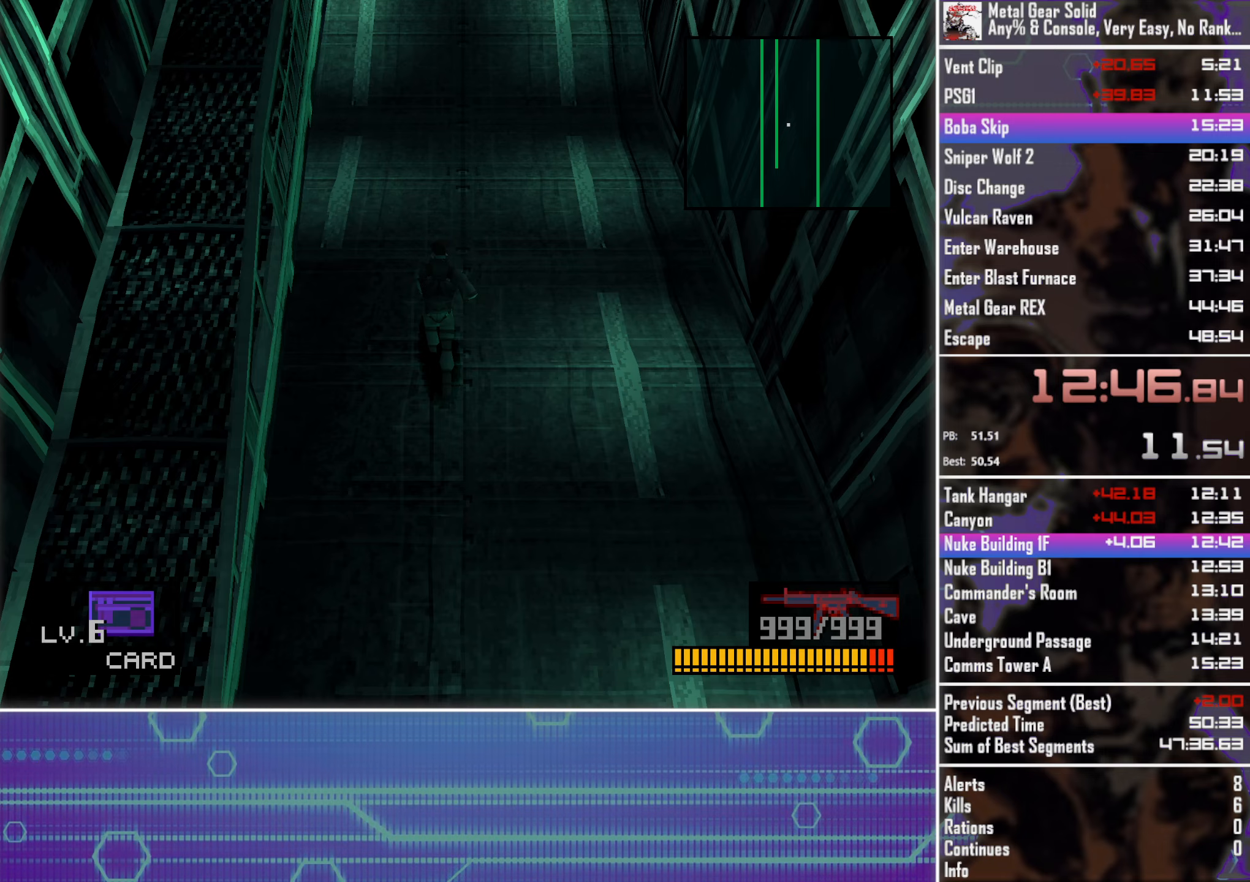
{"buttons": ["DPAD_UP"], "left_stick": "center", "button_events": [[150, "DPAD_LEFT", "down"], [250, "DPAD_LEFT", "up"]]}
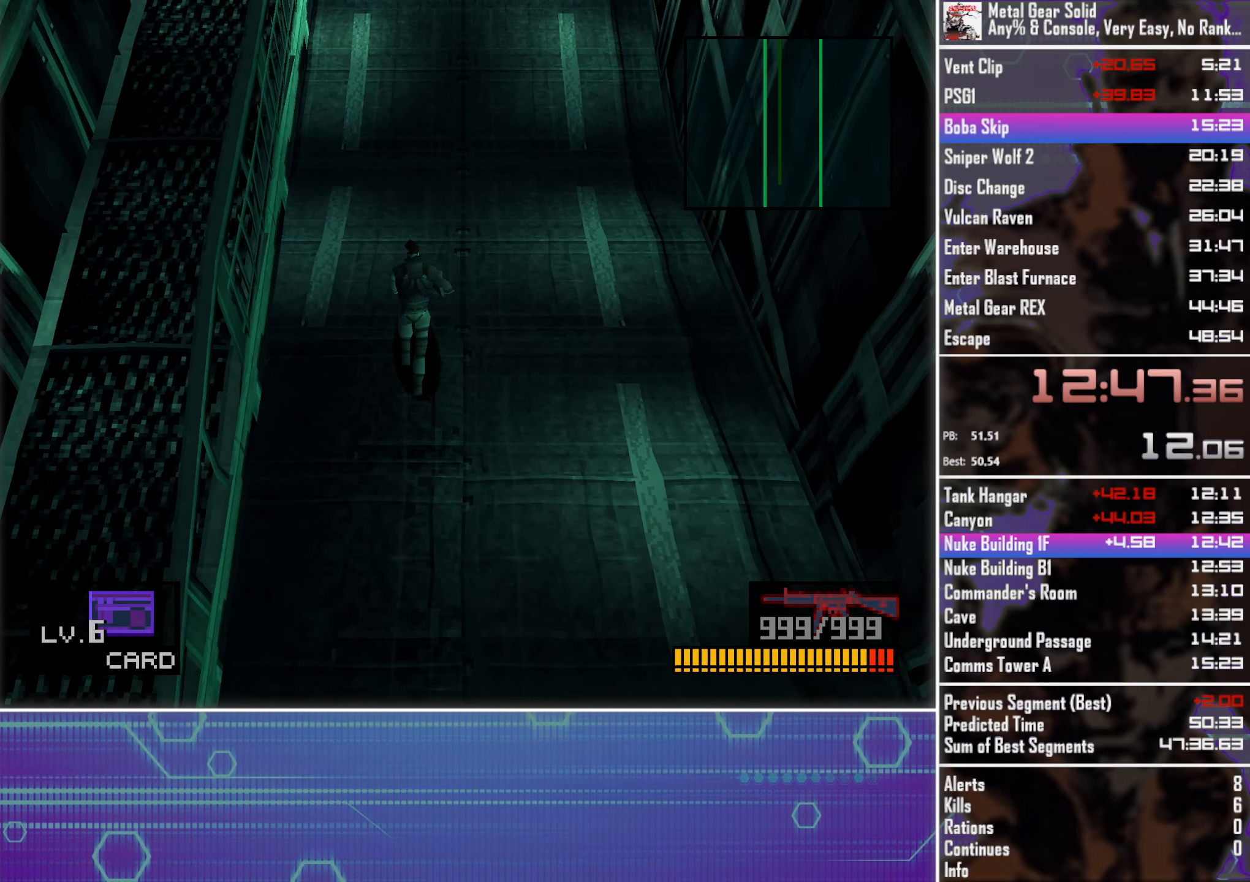
{"buttons": ["DPAD_UP", "DPAD_LEFT"], "left_stick": "center", "button_events": [[83, "DPAD_LEFT", "down"], [183, "DPAD_LEFT", "up"], [467, "DPAD_LEFT", "down"]]}
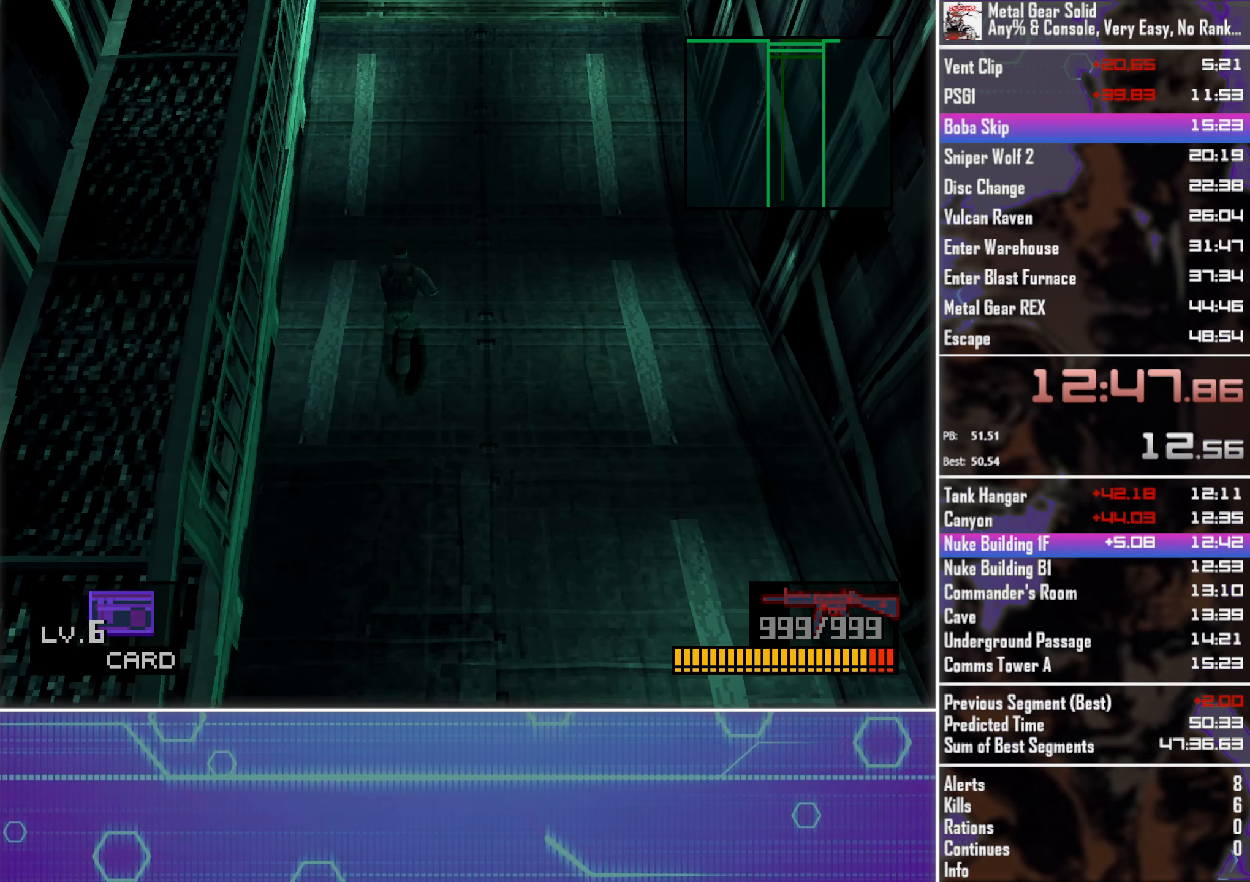
{"buttons": ["DPAD_UP"], "left_stick": "center", "button_events": [[67, "DPAD_LEFT", "up"], [283, "DPAD_LEFT", "down"], [417, "DPAD_LEFT", "up"]]}
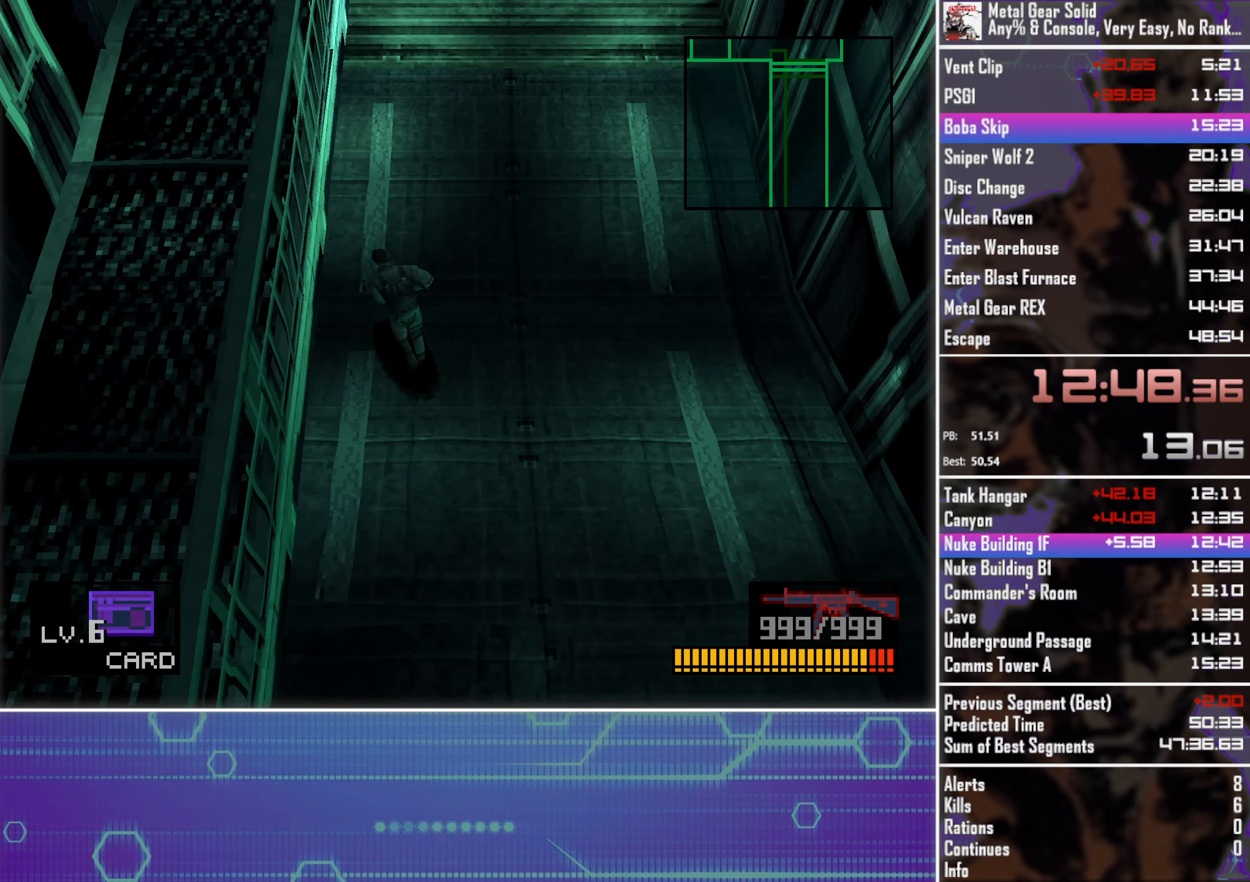
{"buttons": ["DPAD_UP"], "left_stick": "center", "button_events": [[67, "DPAD_LEFT", "down"], [200, "DPAD_LEFT", "up"], [333, "DPAD_LEFT", "down"], [483, "DPAD_LEFT", "up"]]}
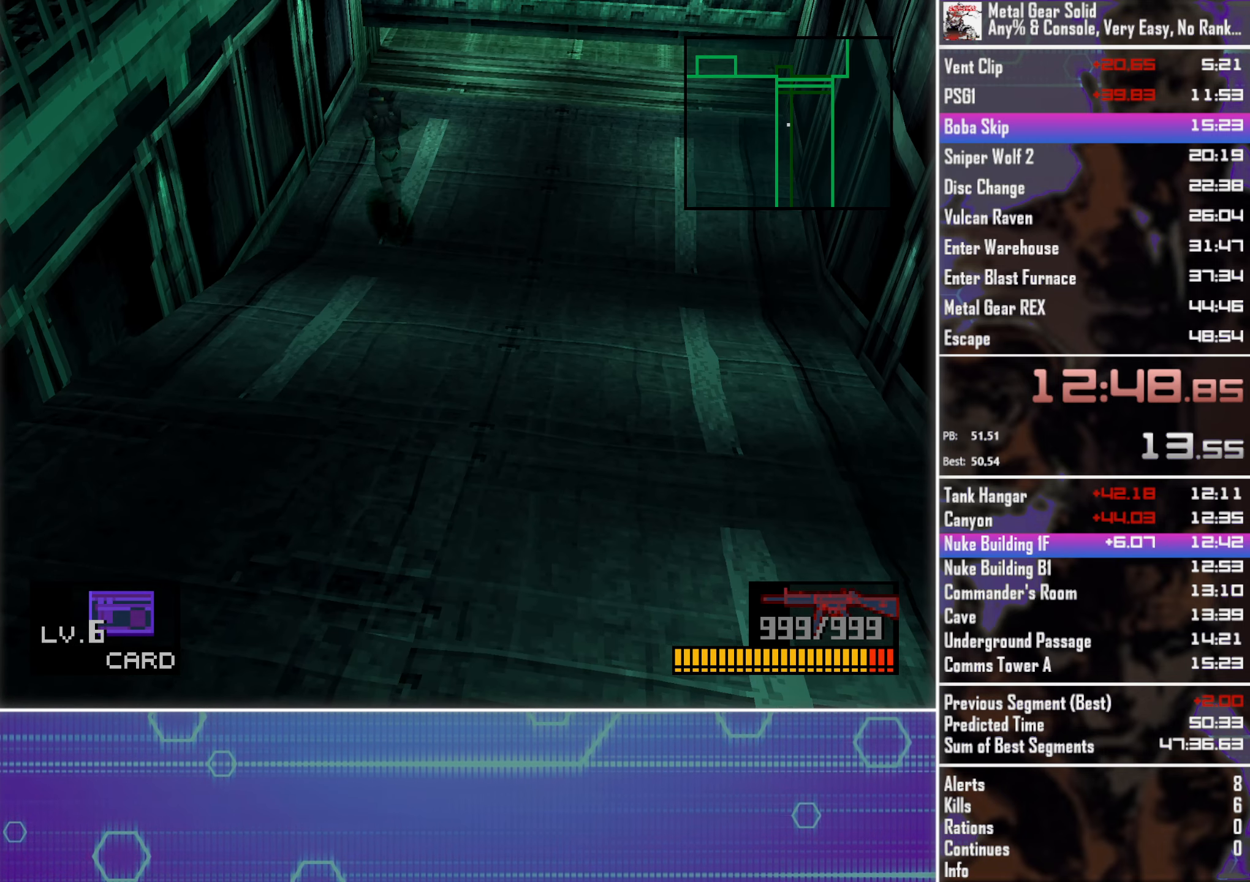
{"buttons": ["DPAD_UP", "DPAD_LEFT"], "left_stick": "center", "button_events": [[117, "DPAD_LEFT", "down"], [267, "DPAD_LEFT", "up"], [367, "DPAD_LEFT", "down"]]}
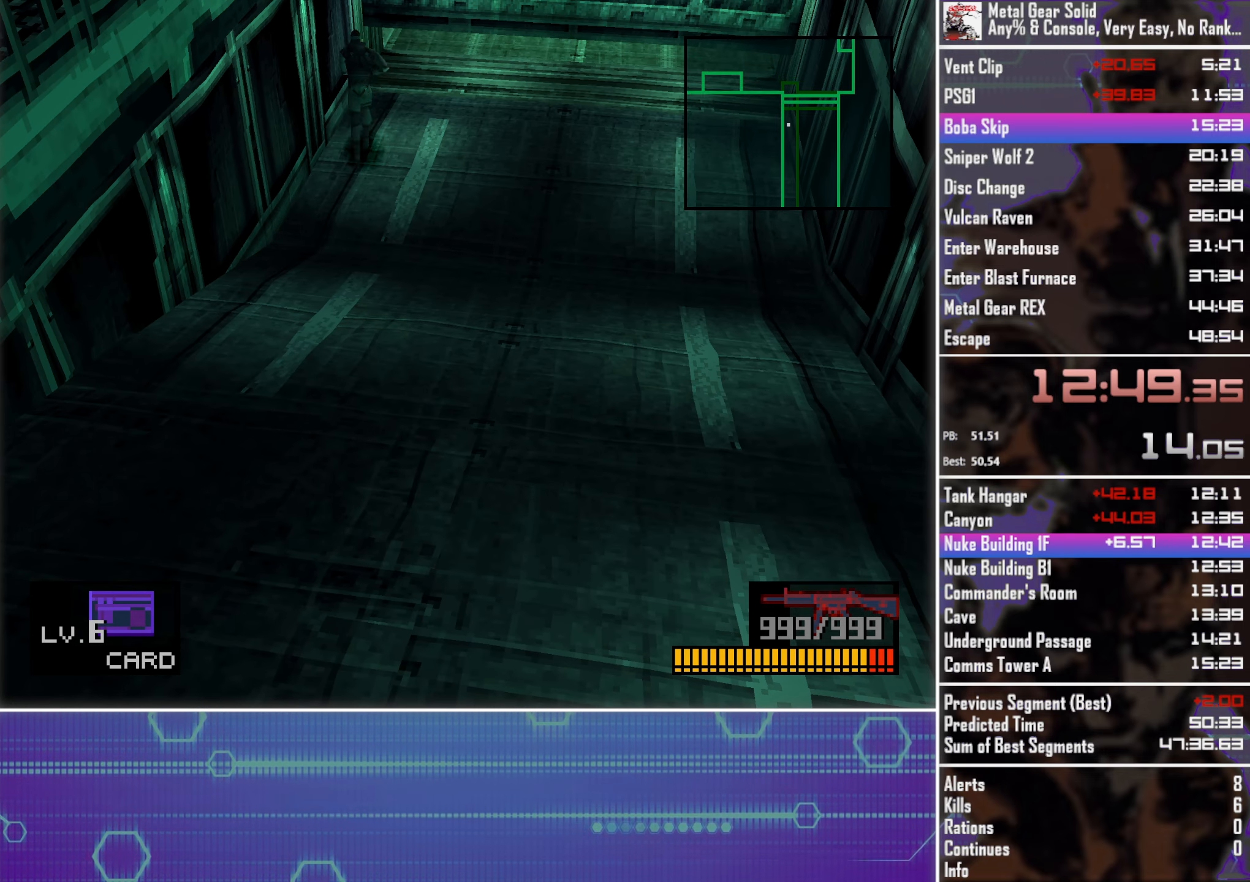
{"buttons": ["DPAD_UP"], "left_stick": "center", "button_events": [[17, "DPAD_LEFT", "up"], [400, "CROSS", "down"], [500, "CROSS", "up"]]}
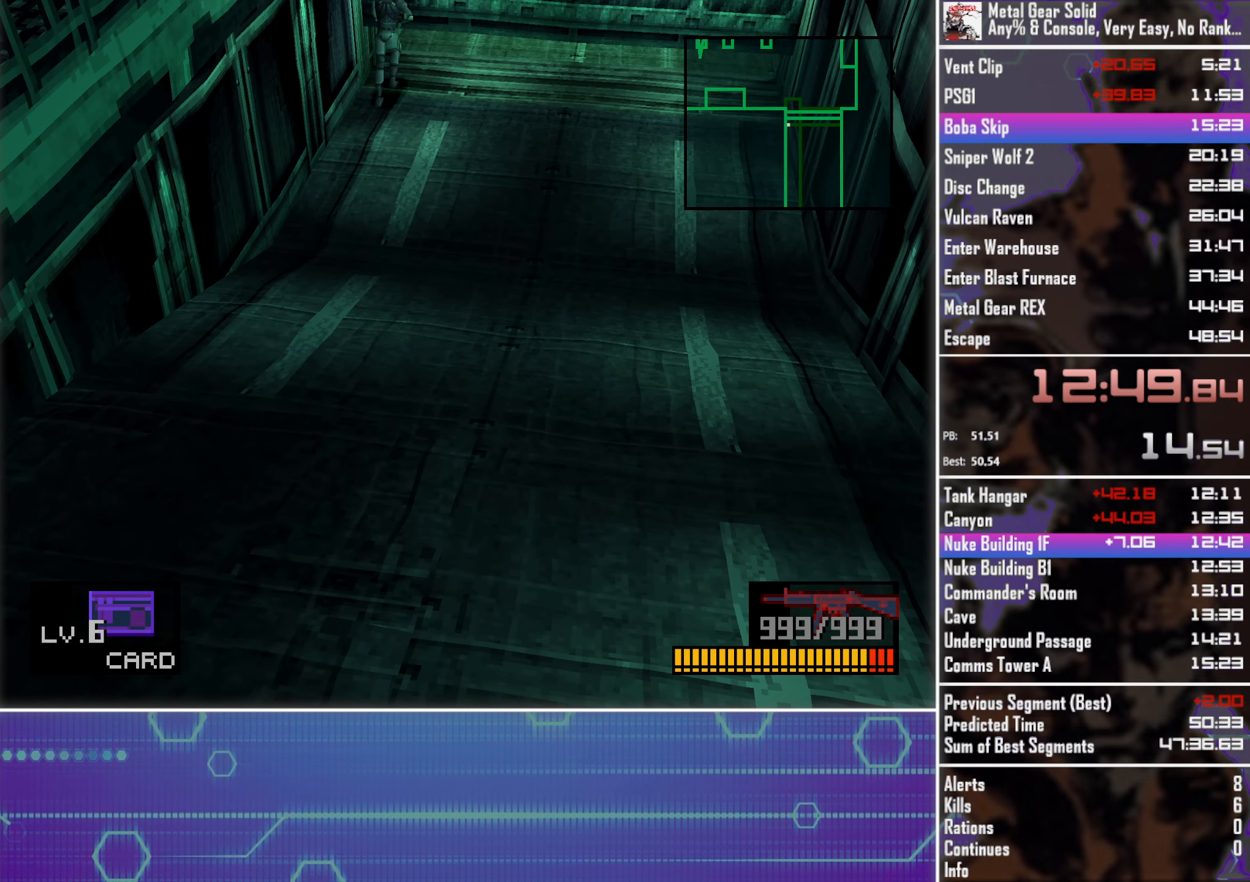
{"buttons": ["DPAD_UP"], "left_stick": "center", "button_events": []}
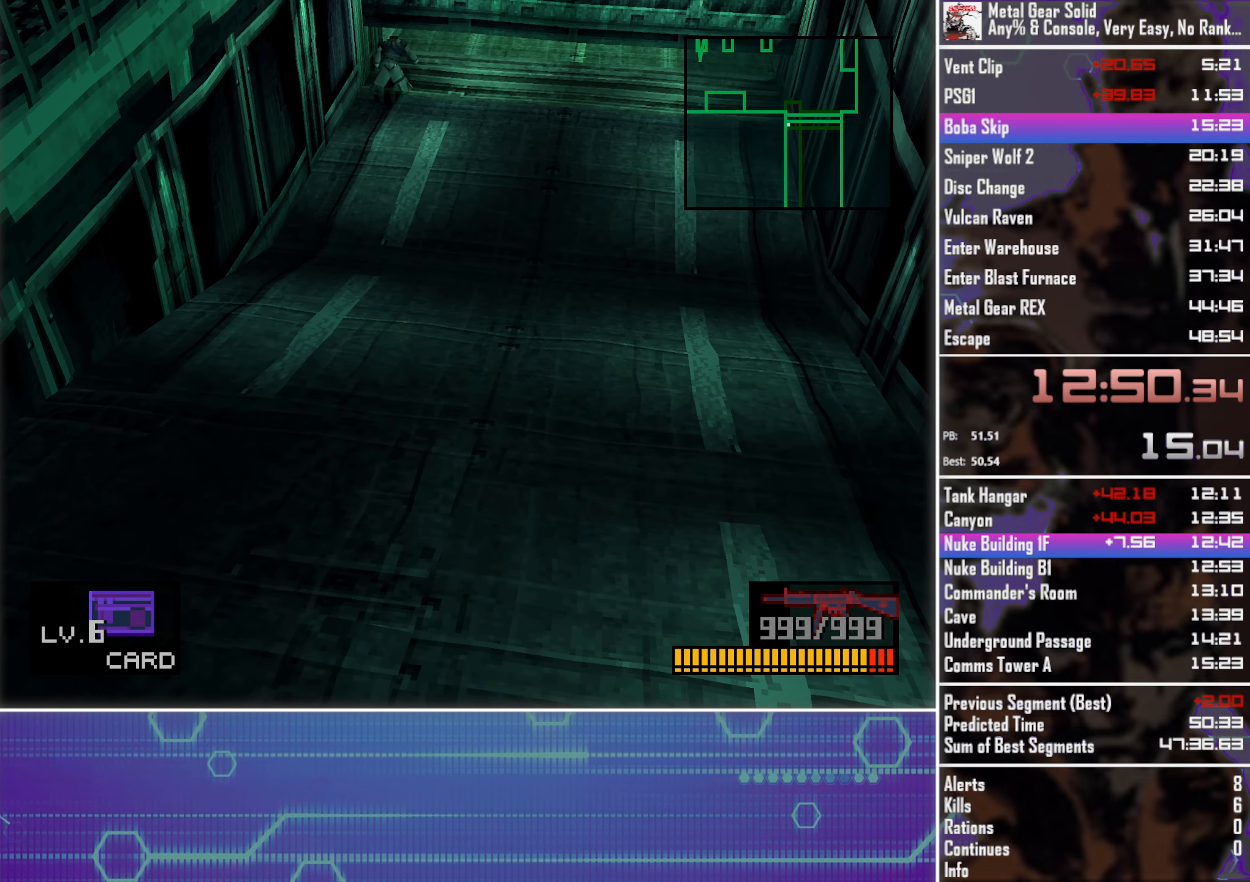
{"buttons": [], "left_stick": "center", "button_events": [[283, "DPAD_RIGHT", "down"], [300, "DPAD_UP", "up"], [367, "DPAD_DOWN", "down"], [450, "DPAD_RIGHT", "up"], [467, "DPAD_DOWN", "up"]]}
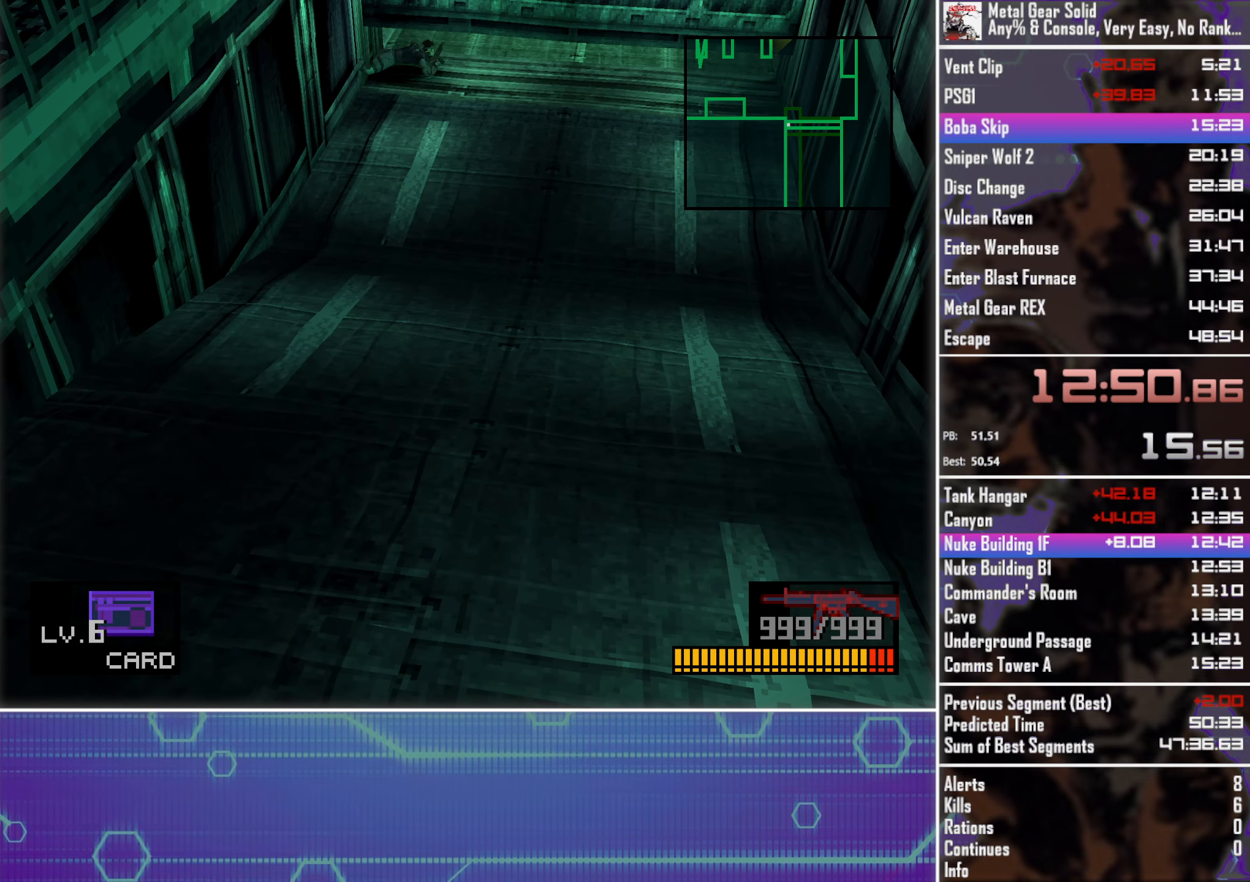
{"buttons": ["DPAD_UP"], "left_stick": "center", "button_events": [[67, "DPAD_UP", "down"]]}
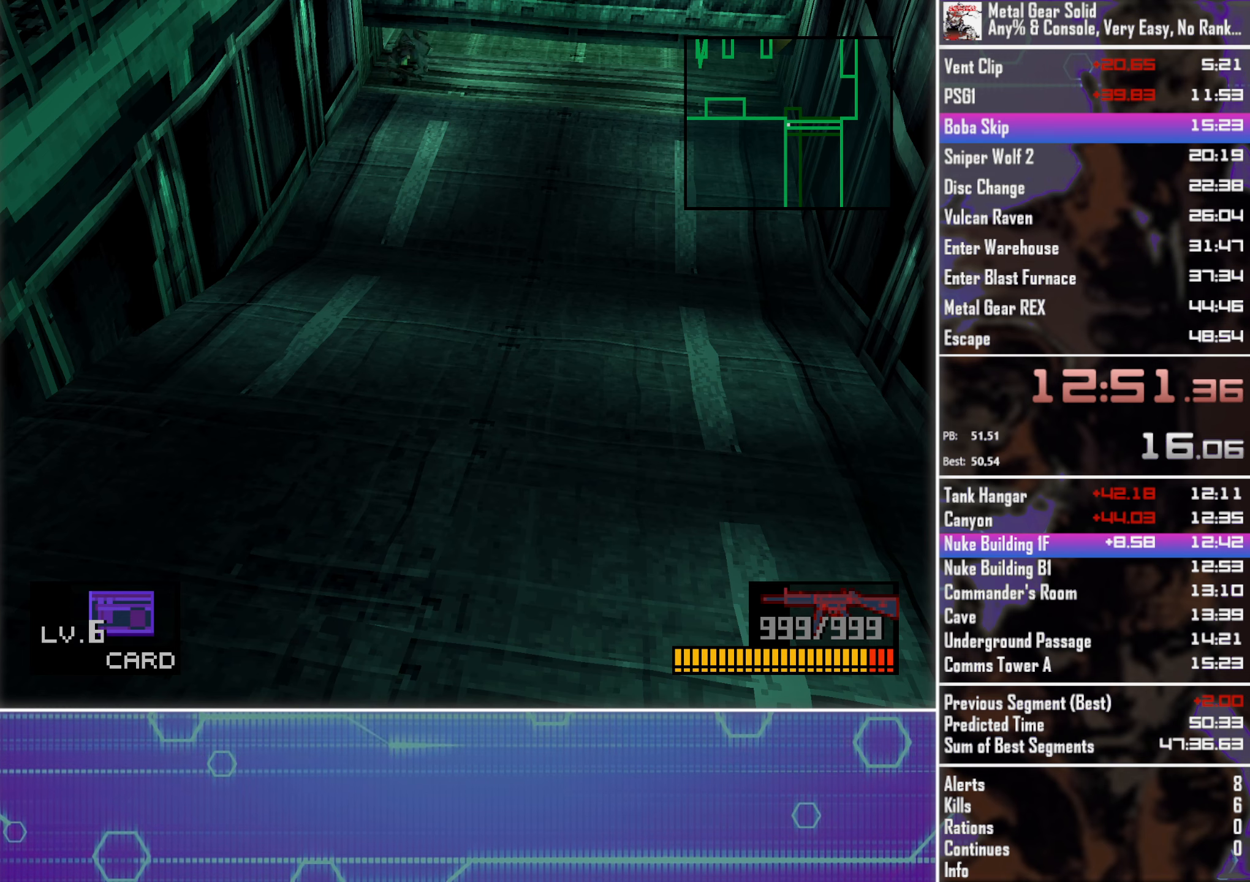
{"buttons": ["DPAD_UP", "DPAD_LEFT"], "left_stick": "center", "button_events": [[117, "DPAD_LEFT", "down"], [217, "CROSS", "down"], [317, "CROSS", "up"], [400, "CROSS", "down"], [484, "CROSS", "up"]]}
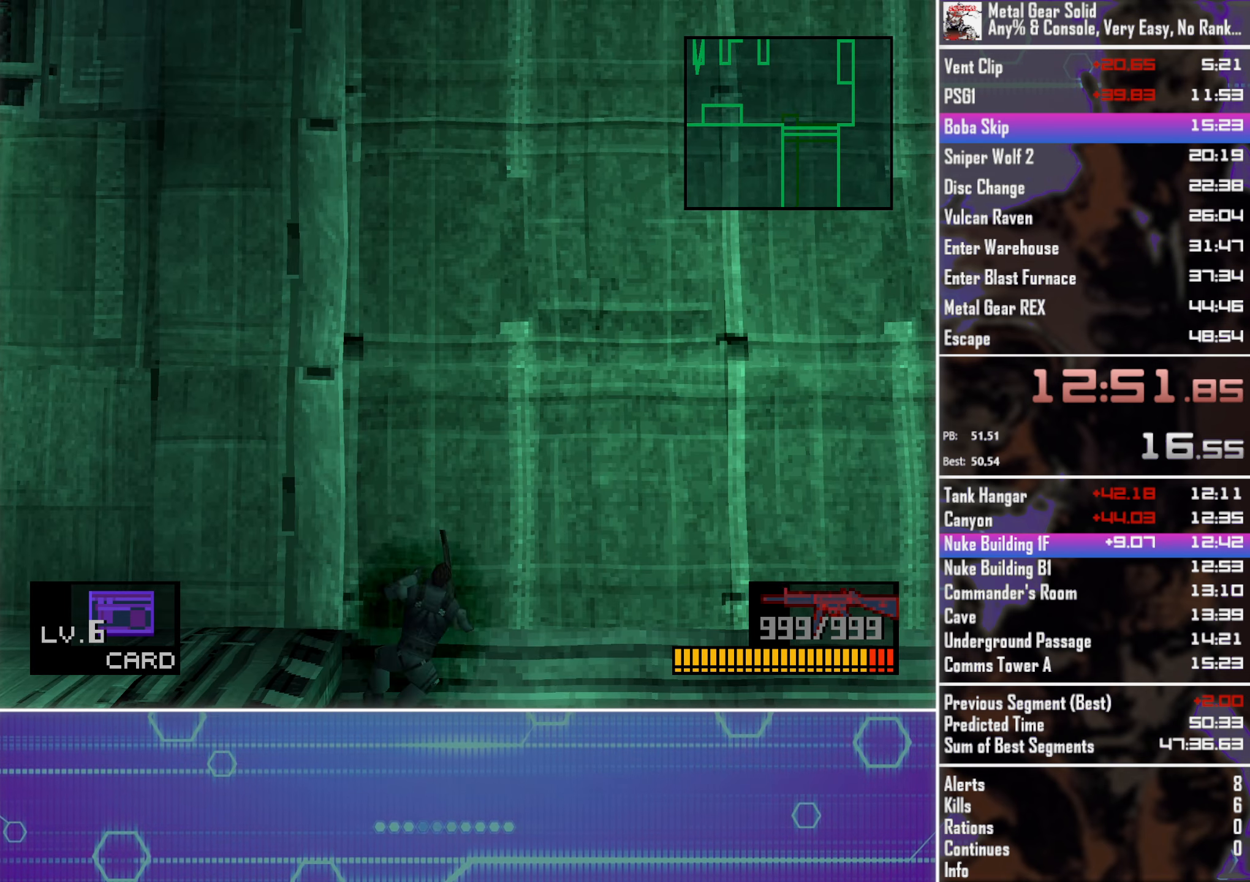
{"buttons": ["DPAD_UP", "DPAD_LEFT"], "left_stick": "center", "button_events": [[67, "CROSS", "down"], [150, "CROSS", "up"]]}
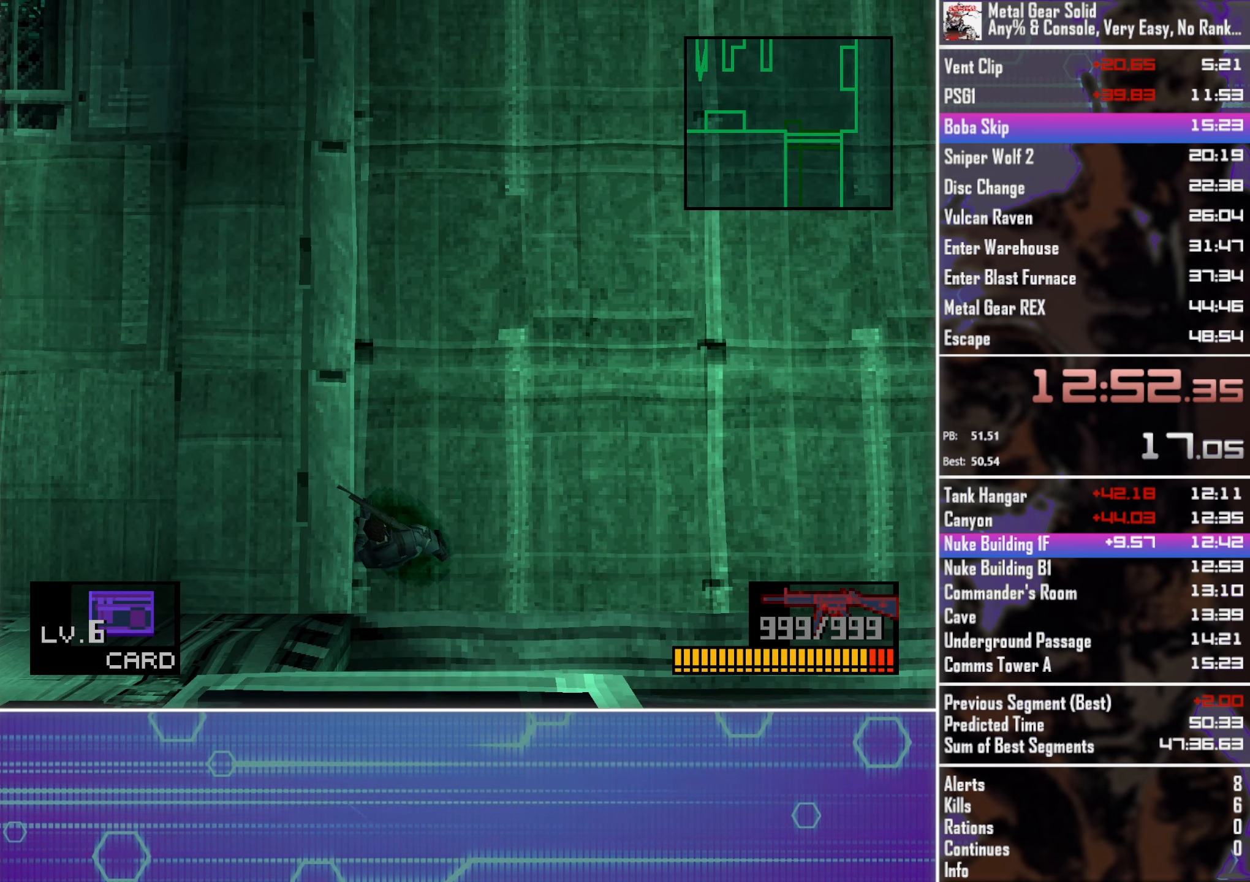
{"buttons": [], "left_stick": "center", "button_events": [[50, "DPAD_LEFT", "up"], [50, "DPAD_UP", "up"]]}
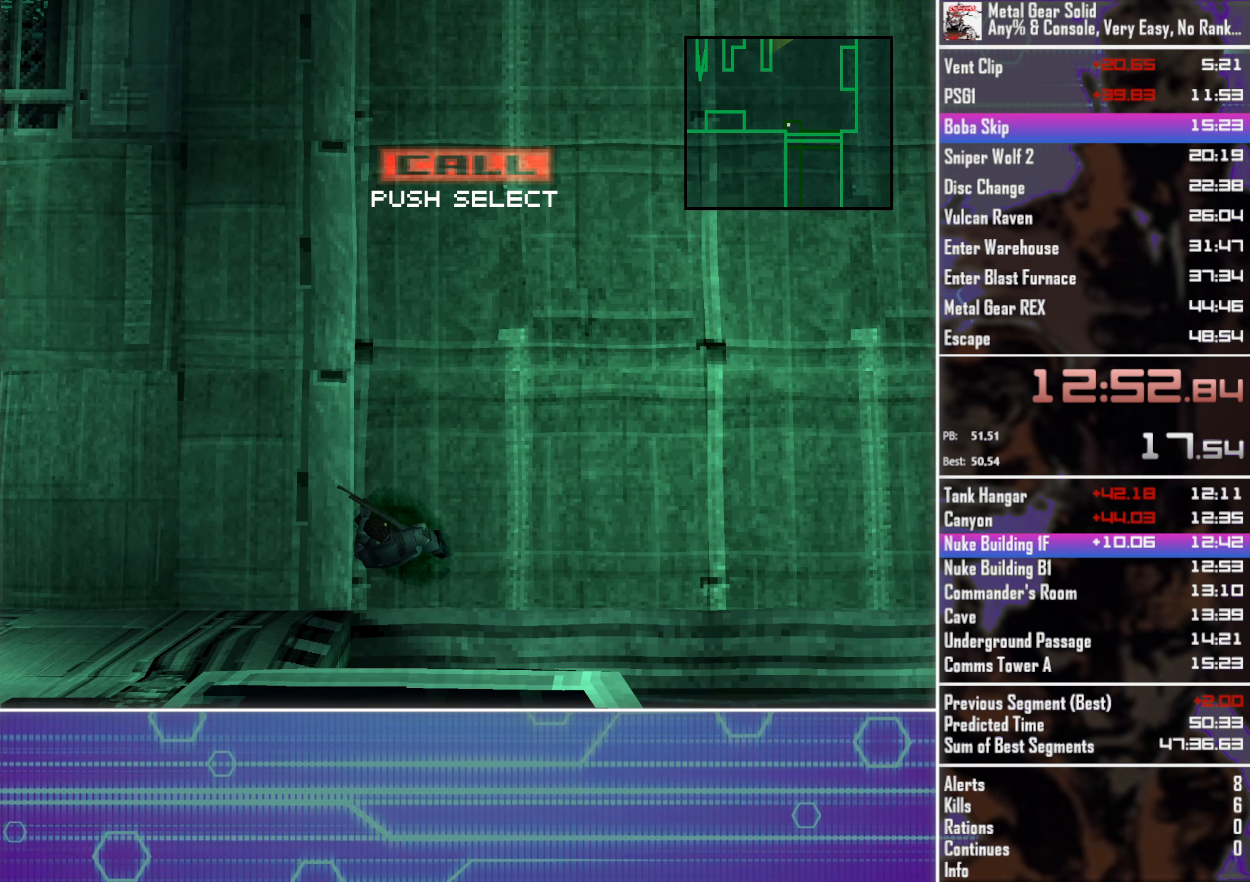
{"buttons": [], "left_stick": "center", "button_events": []}
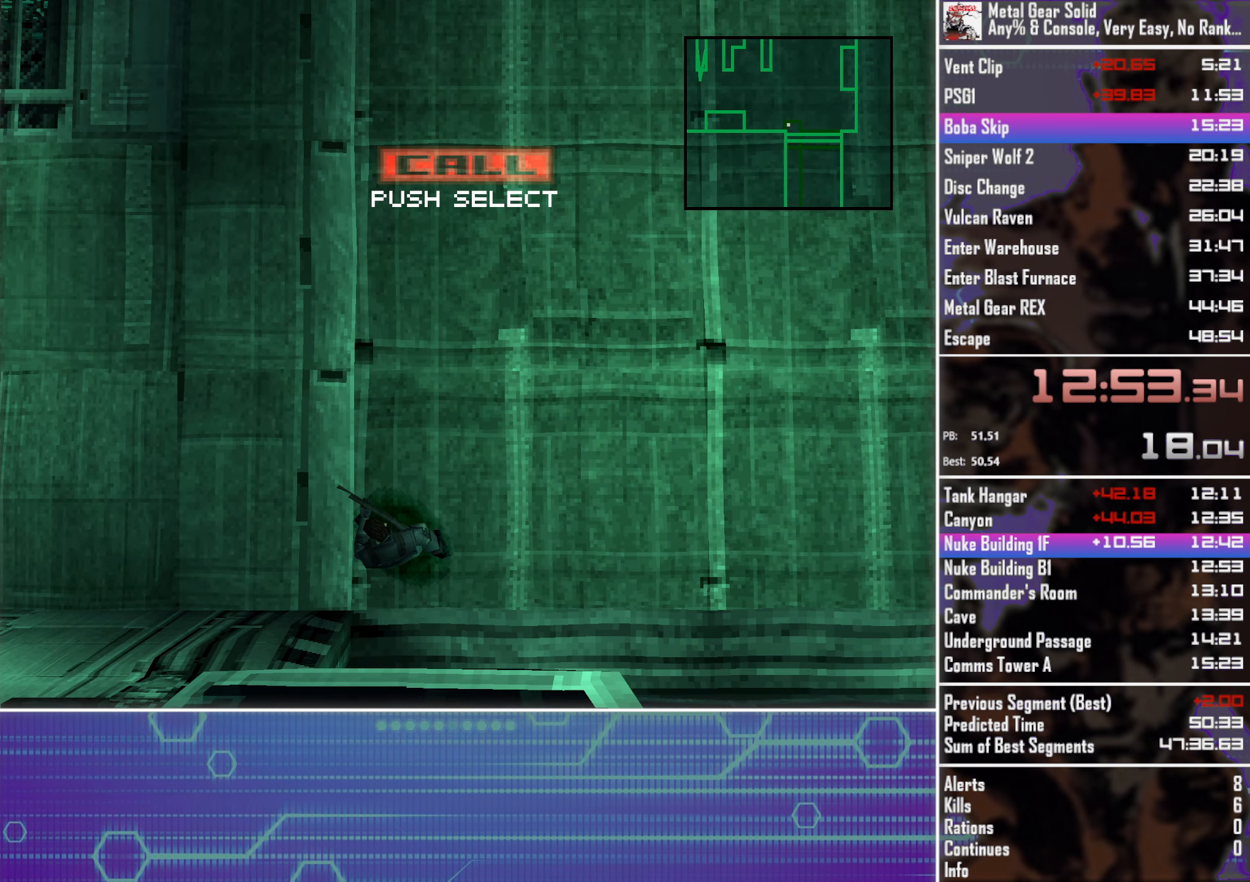
{"buttons": [], "left_stick": "center", "button_events": []}
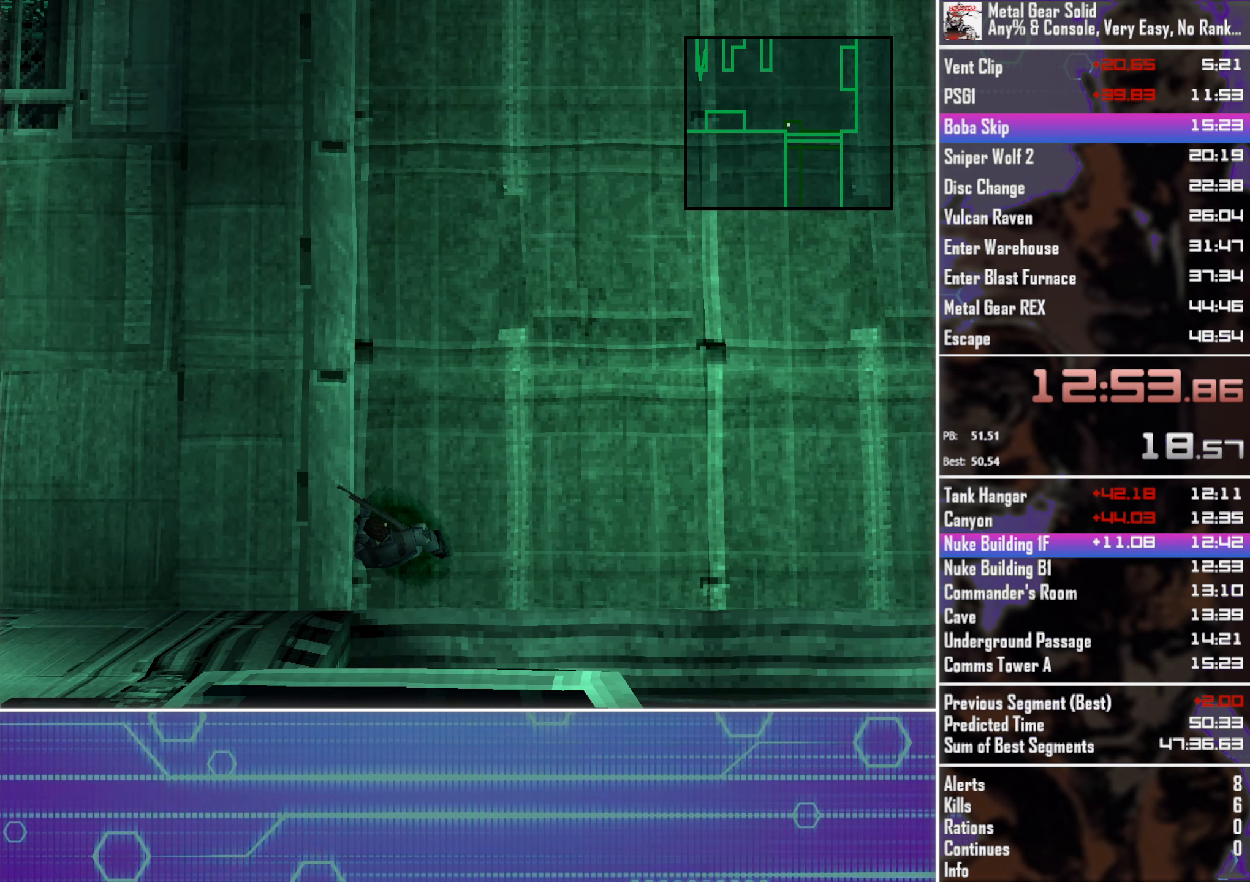
{"buttons": [], "left_stick": "center", "button_events": []}
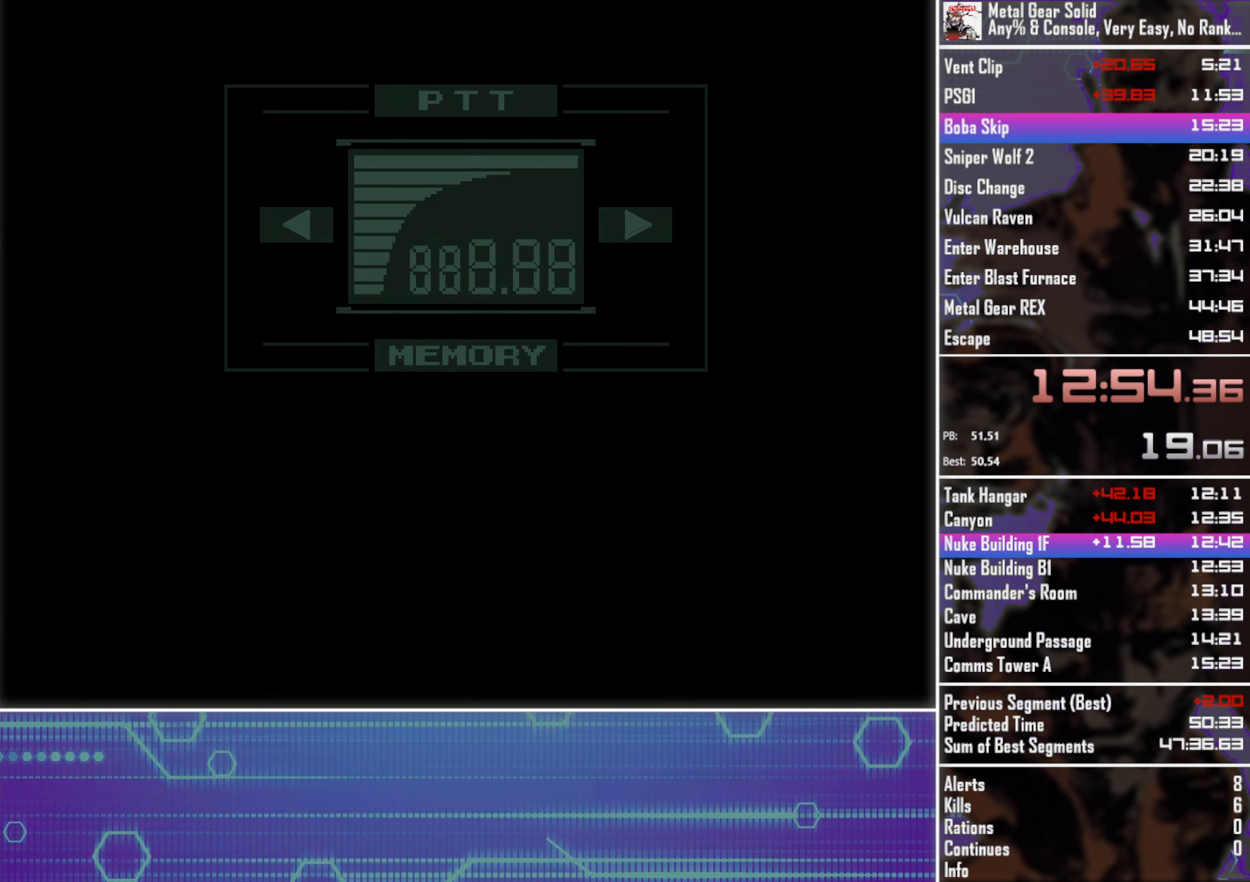
{"buttons": ["CROSS", "CIRCLE", "TOUCHPAD"], "left_stick": "center", "button_events": [[267, "CROSS", "down"], [267, "TOUCHPAD", "down"], [300, "CIRCLE", "down"]]}
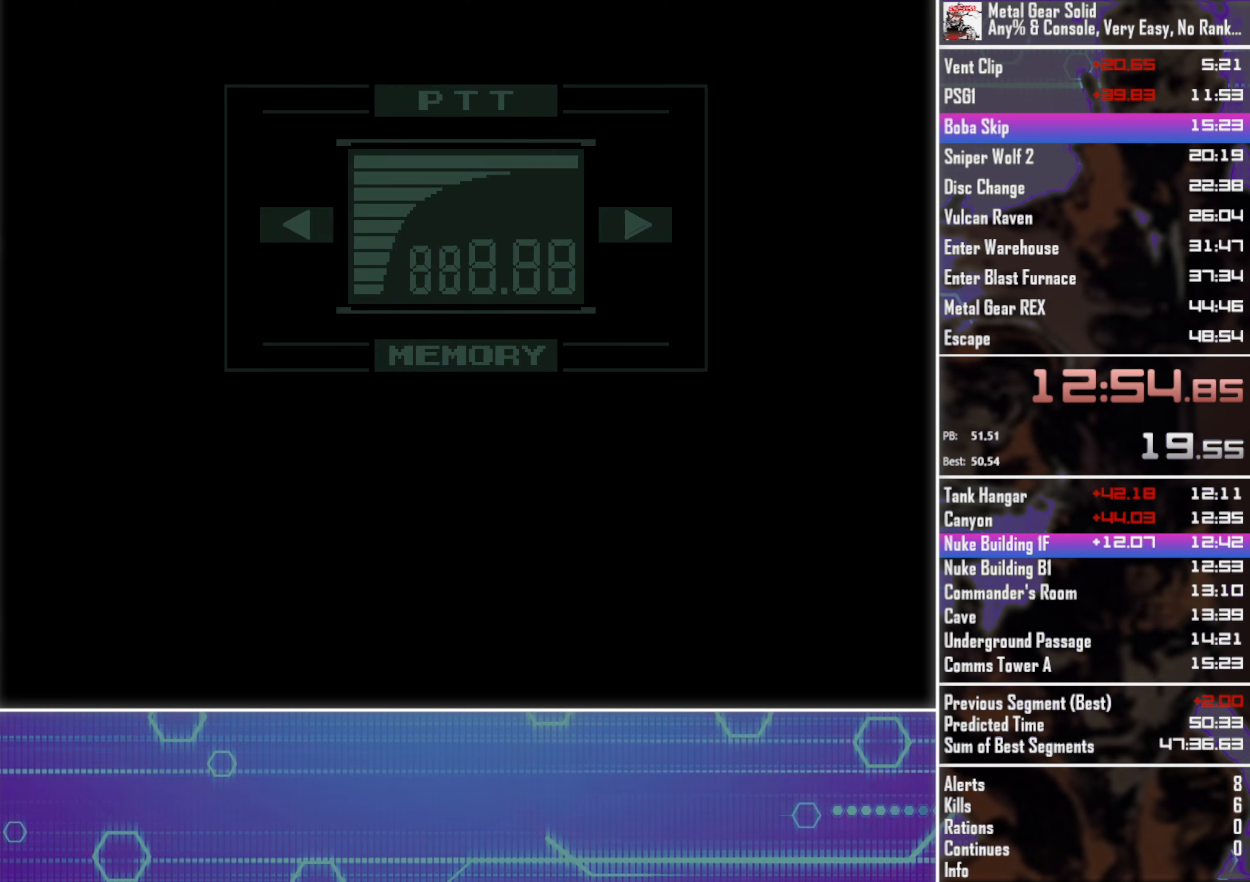
{"buttons": ["CROSS", "CIRCLE", "TOUCHPAD"], "left_stick": "center", "button_events": []}
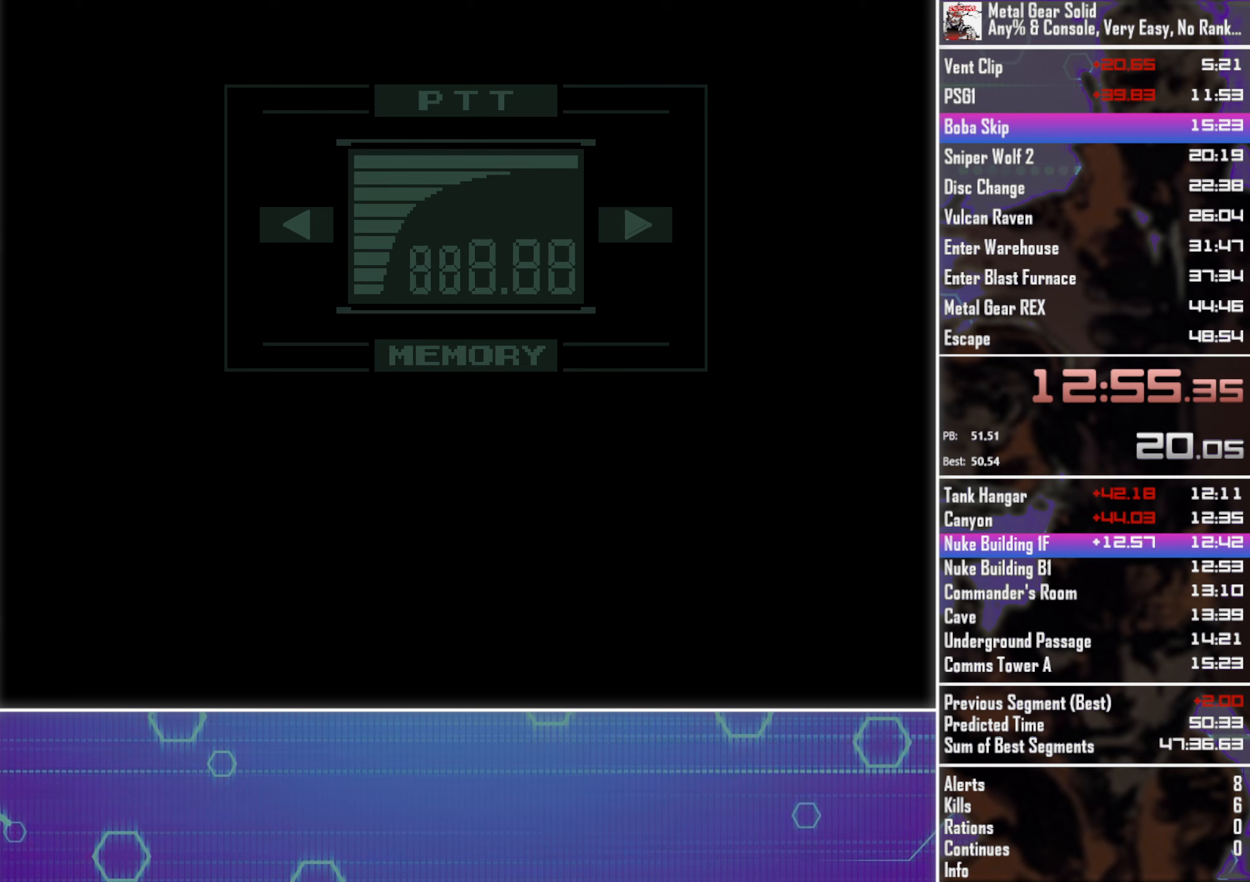
{"buttons": ["CROSS", "CIRCLE", "TOUCHPAD"], "left_stick": "center", "button_events": []}
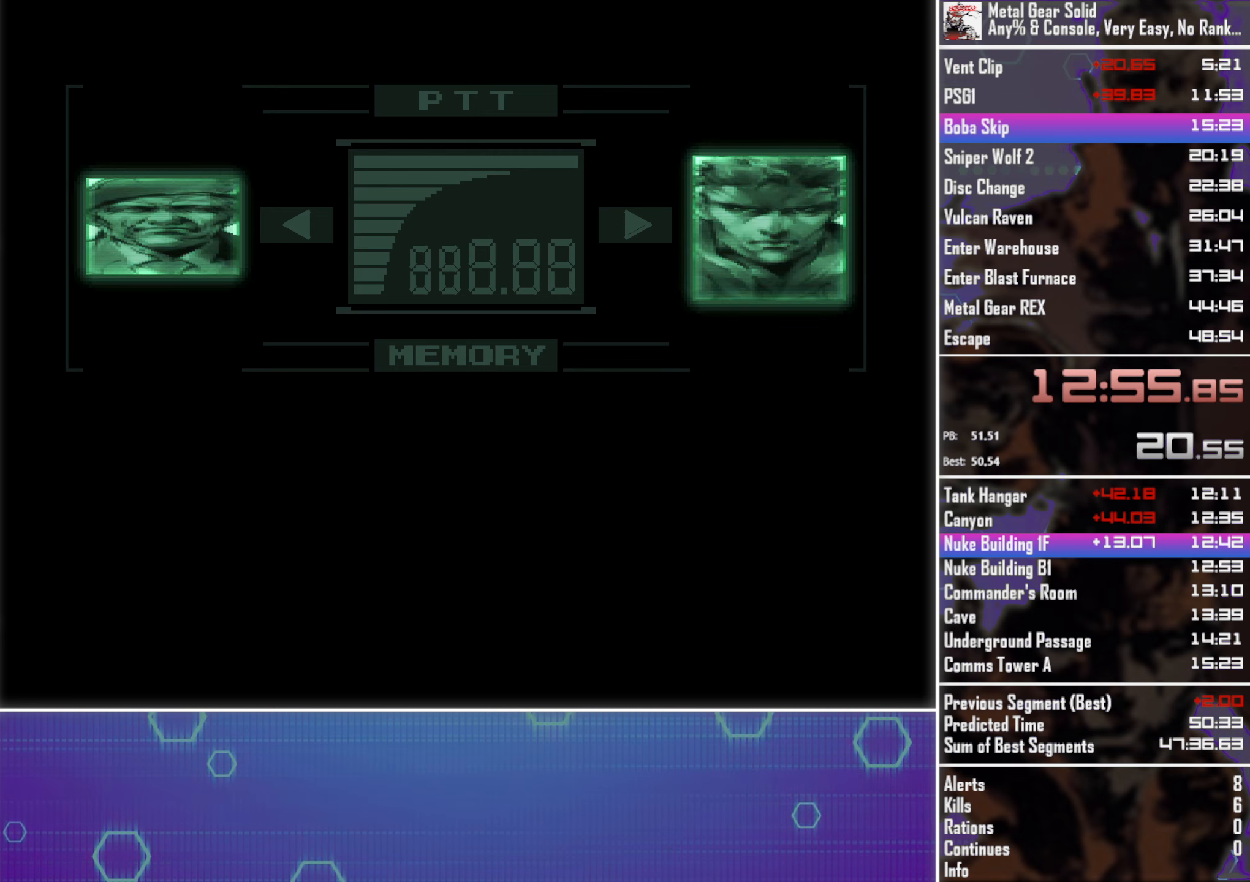
{"buttons": ["CROSS", "CIRCLE", "TOUCHPAD"], "left_stick": "center", "button_events": []}
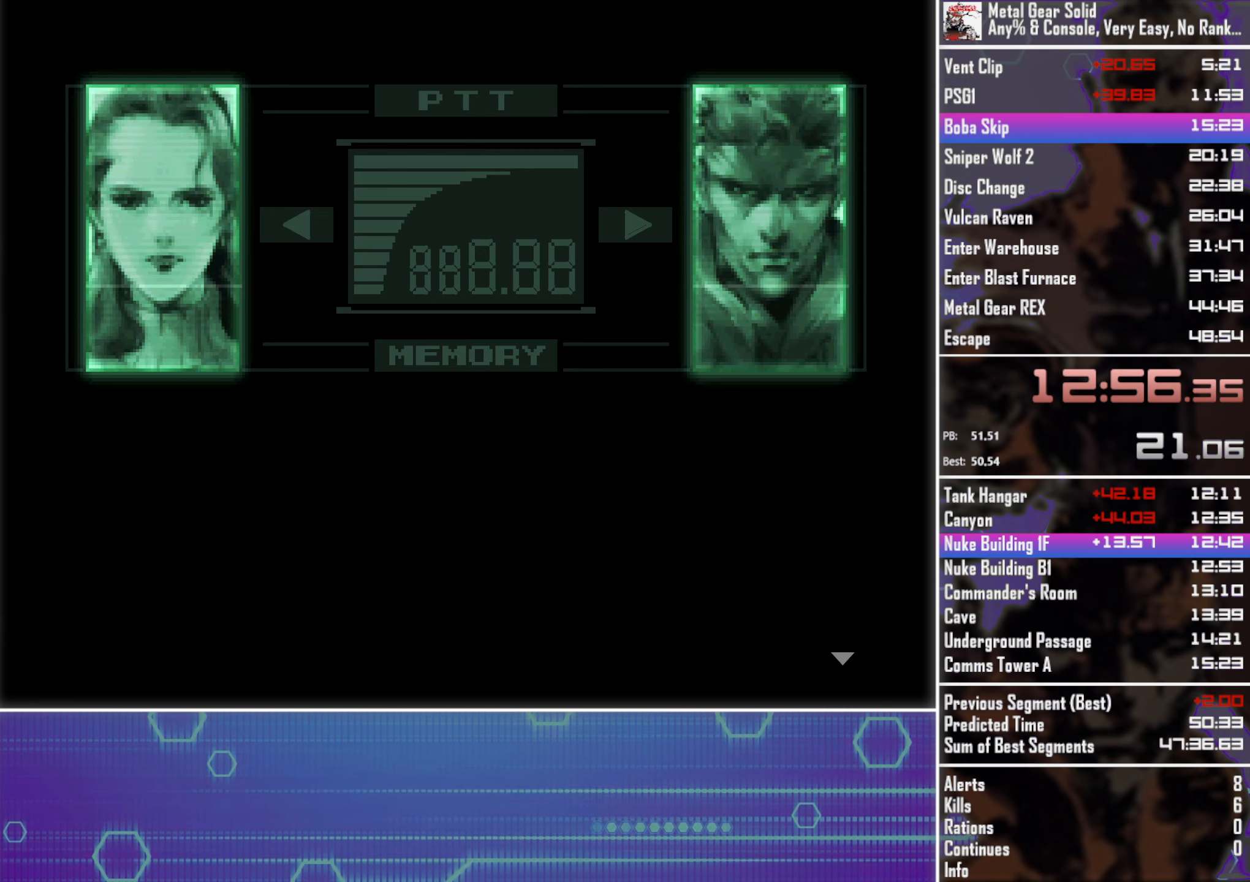
{"buttons": ["CROSS", "CIRCLE", "TOUCHPAD"], "left_stick": "center", "button_events": []}
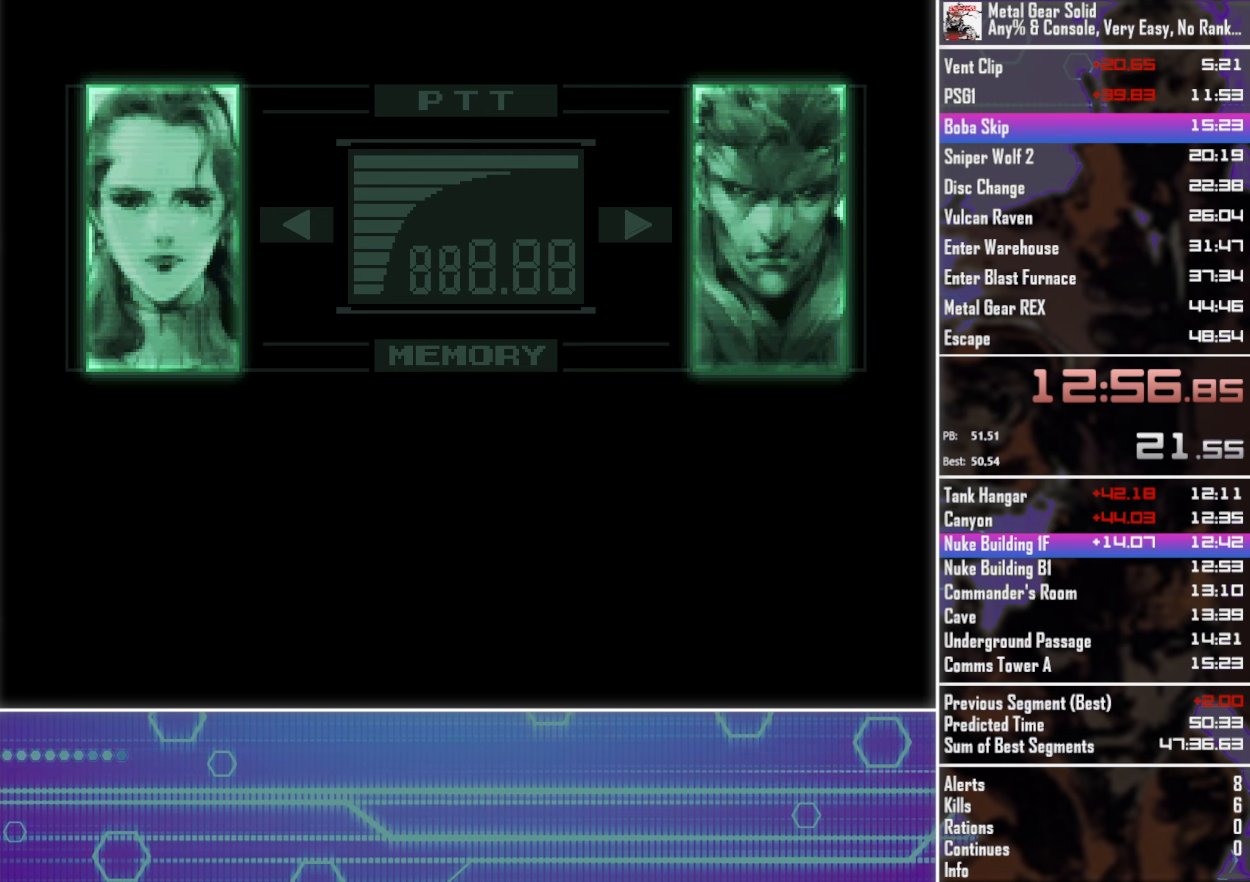
{"buttons": ["CROSS", "CIRCLE", "TOUCHPAD"], "left_stick": "center", "button_events": []}